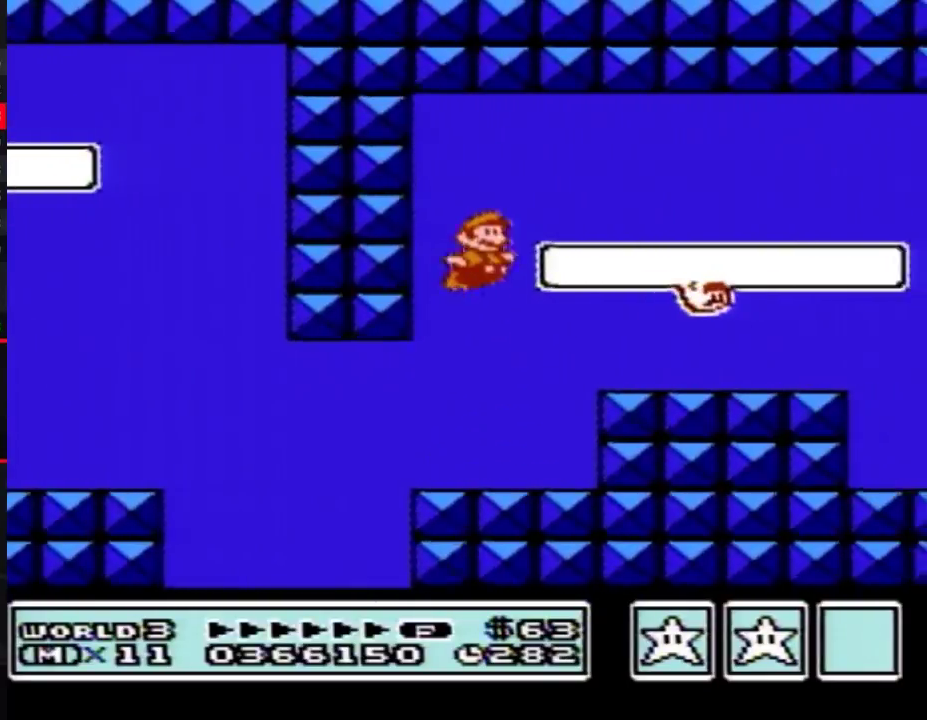
Gameplay with a controller (Nintendo layout); each line is a JSON object with the inputs held at the frame after it. "events" lists button and stick changes between this image and that frame as [ms after this image, input, new state], when the widget could be followed in between. Not read: L3 R3.
{"buttons": ["A", "B", "DPAD_RIGHT"], "events": [[150, "A", "up"], [217, "A", "down"], [267, "A", "up"], [333, "A", "down"], [400, "A", "up"], [467, "A", "down"]]}
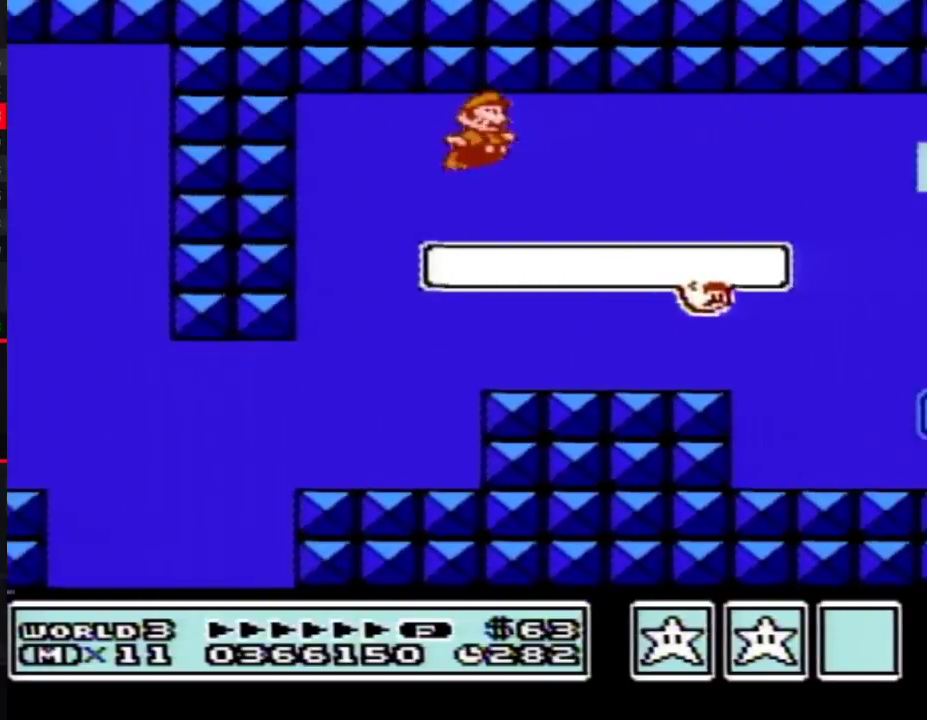
{"buttons": ["A", "B", "DPAD_RIGHT"], "events": [[33, "A", "up"], [83, "A", "down"], [183, "A", "up"], [250, "A", "down"], [300, "A", "up"], [367, "A", "down"], [433, "A", "up"], [500, "A", "down"]]}
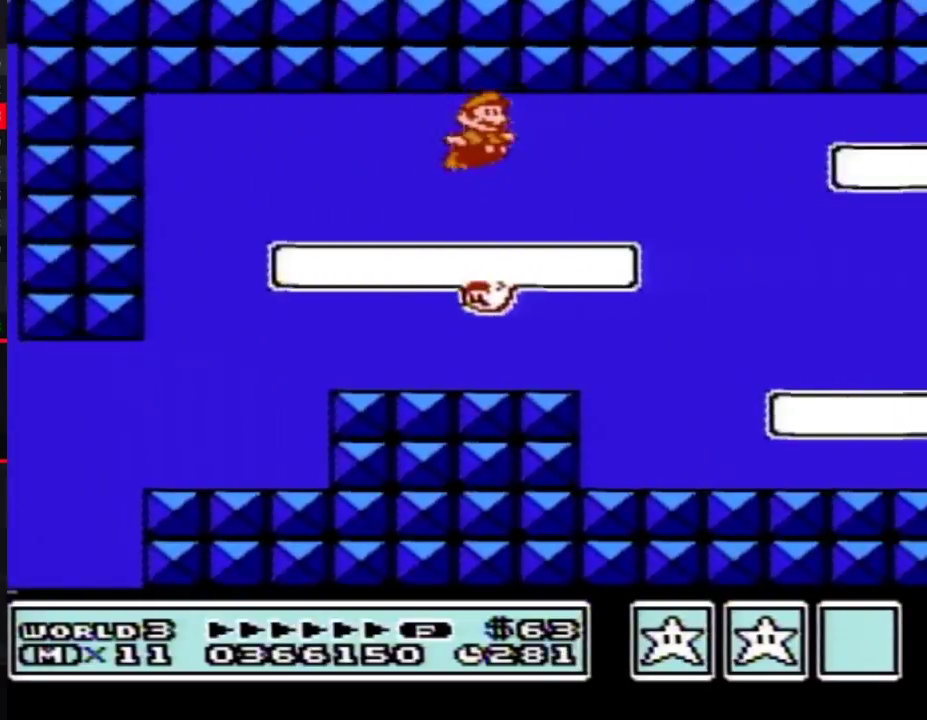
{"buttons": ["B", "DPAD_RIGHT"], "events": [[83, "A", "up"]]}
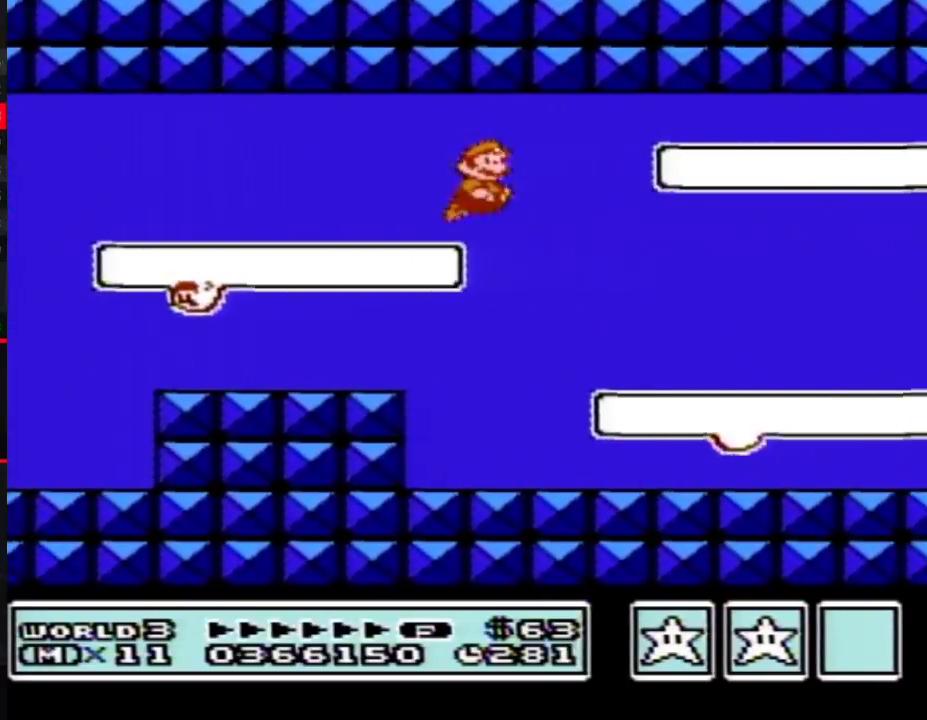
{"buttons": ["B", "DPAD_RIGHT"], "events": [[333, "A", "down"], [433, "A", "up"]]}
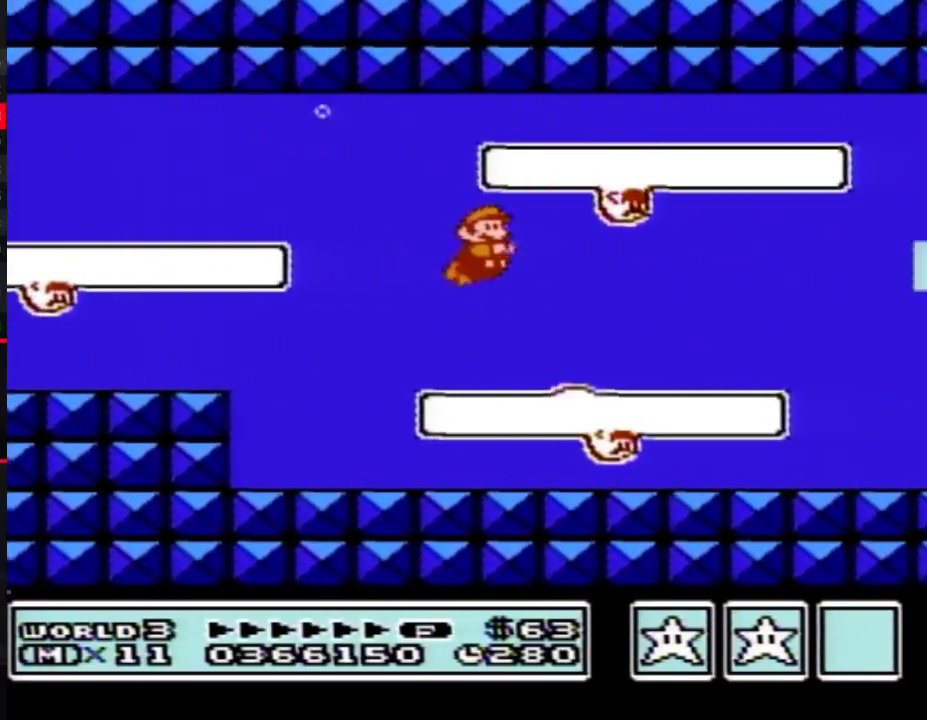
{"buttons": ["B", "DPAD_RIGHT"], "events": []}
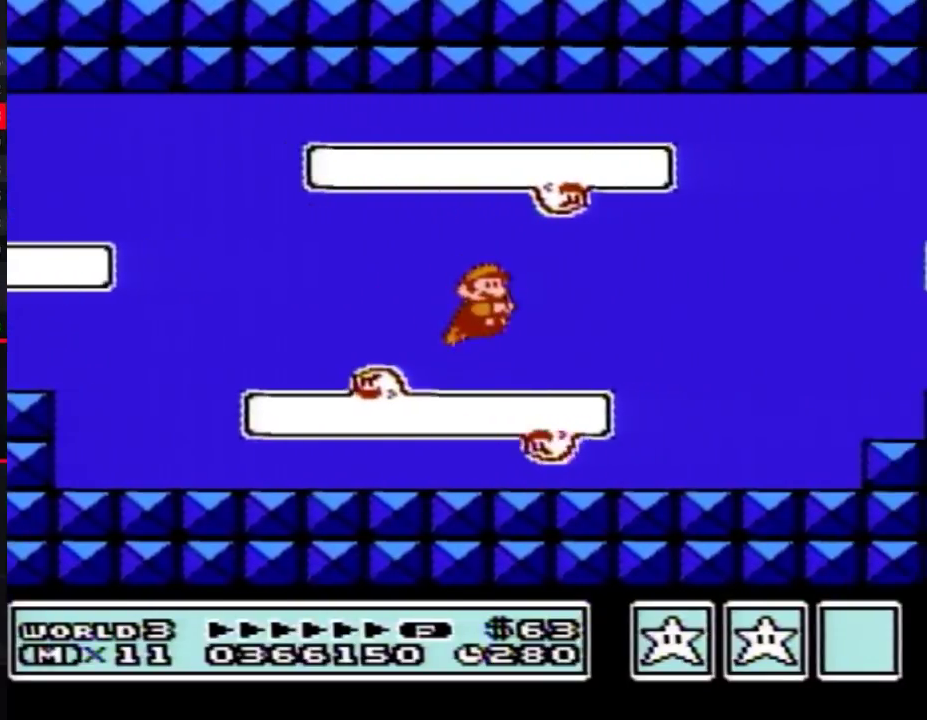
{"buttons": ["B", "DPAD_RIGHT"], "events": [[367, "A", "down"], [433, "A", "up"]]}
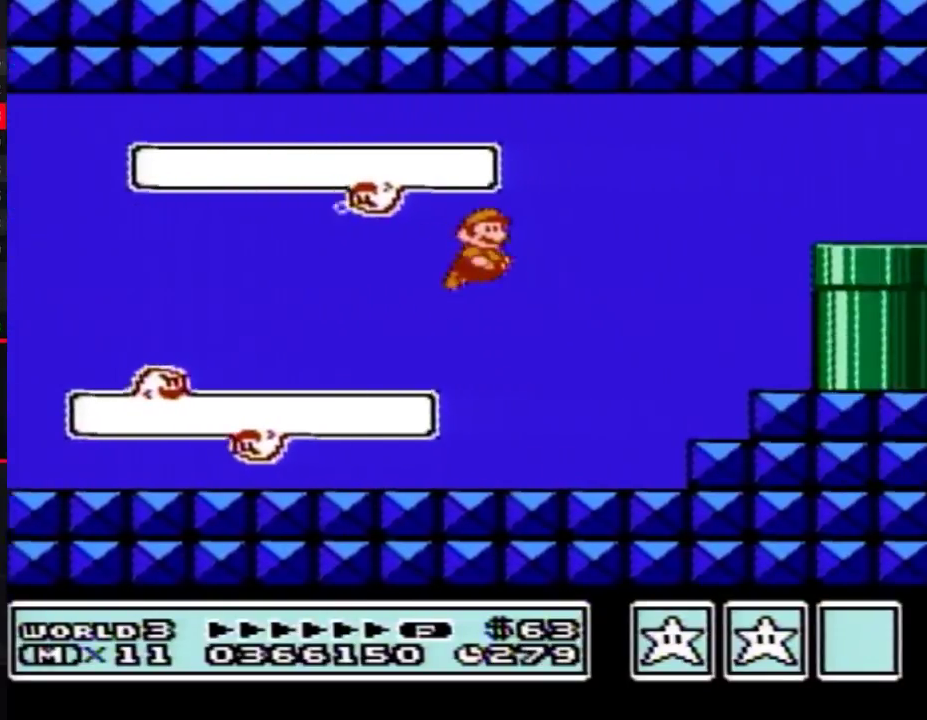
{"buttons": ["B", "DPAD_RIGHT"], "events": [[267, "A", "down"], [367, "A", "up"]]}
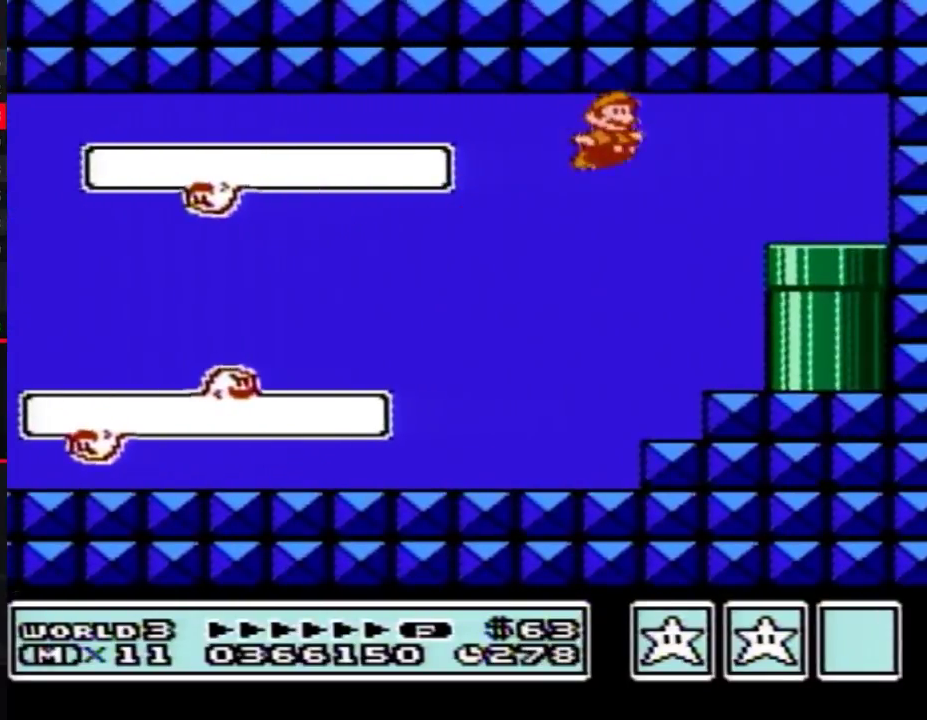
{"buttons": ["B", "DPAD_DOWN"], "events": [[467, "DPAD_DOWN", "down"], [500, "DPAD_RIGHT", "up"]]}
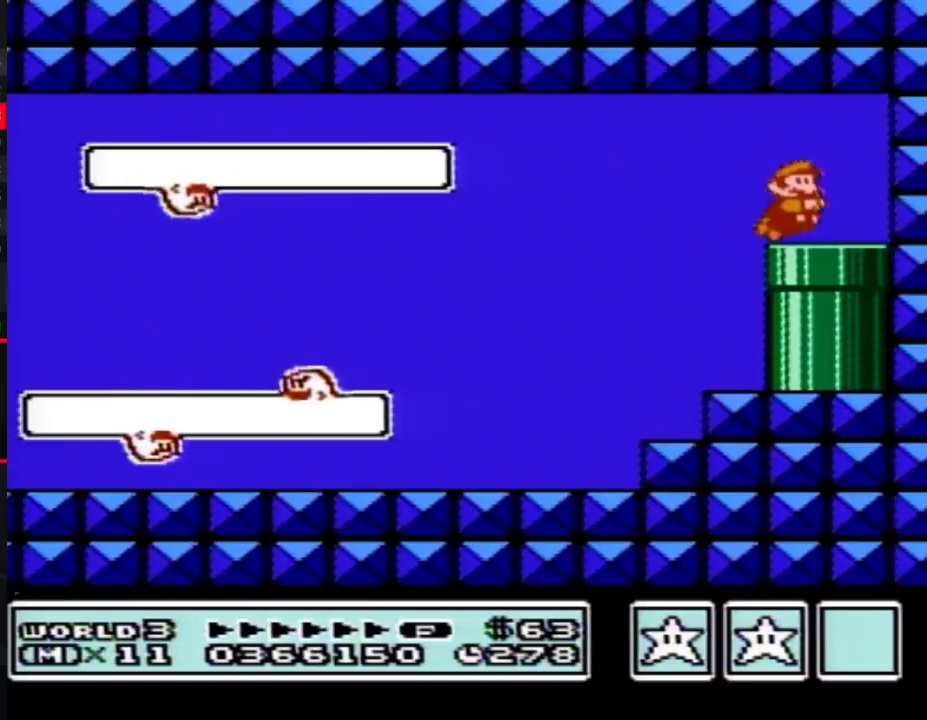
{"buttons": ["B"], "events": [[283, "DPAD_DOWN", "up"]]}
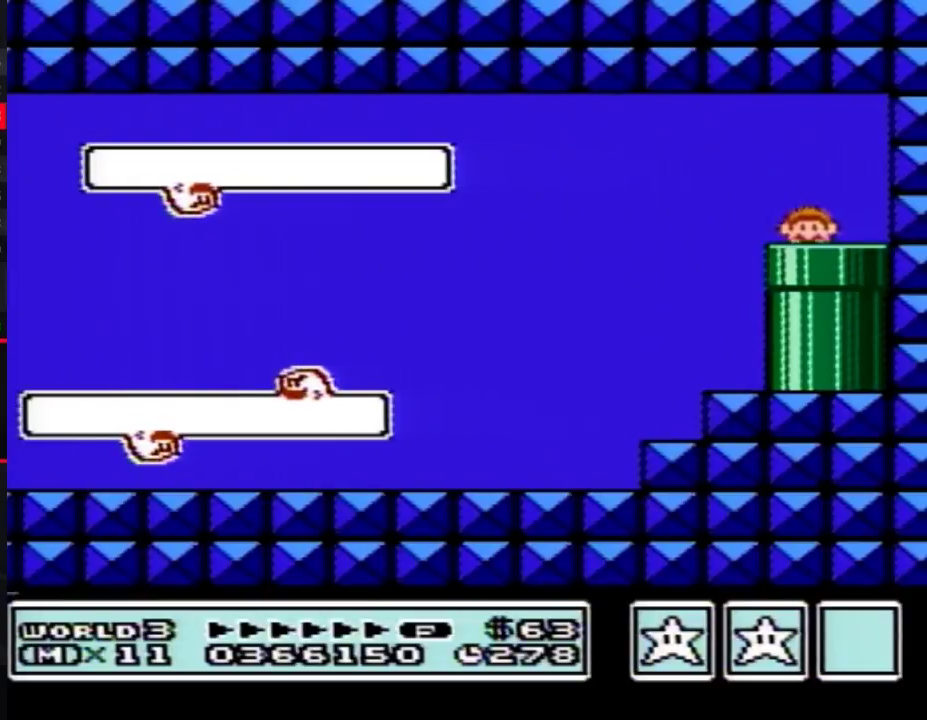
{"buttons": ["B", "DPAD_RIGHT"], "events": [[250, "DPAD_RIGHT", "down"]]}
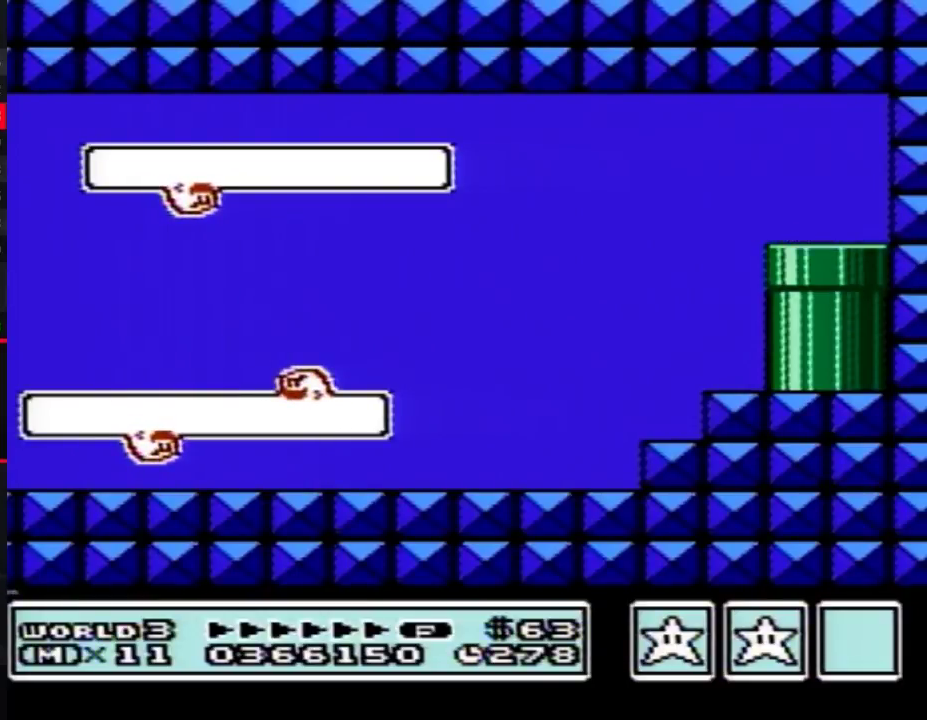
{"buttons": ["B", "DPAD_RIGHT"], "events": []}
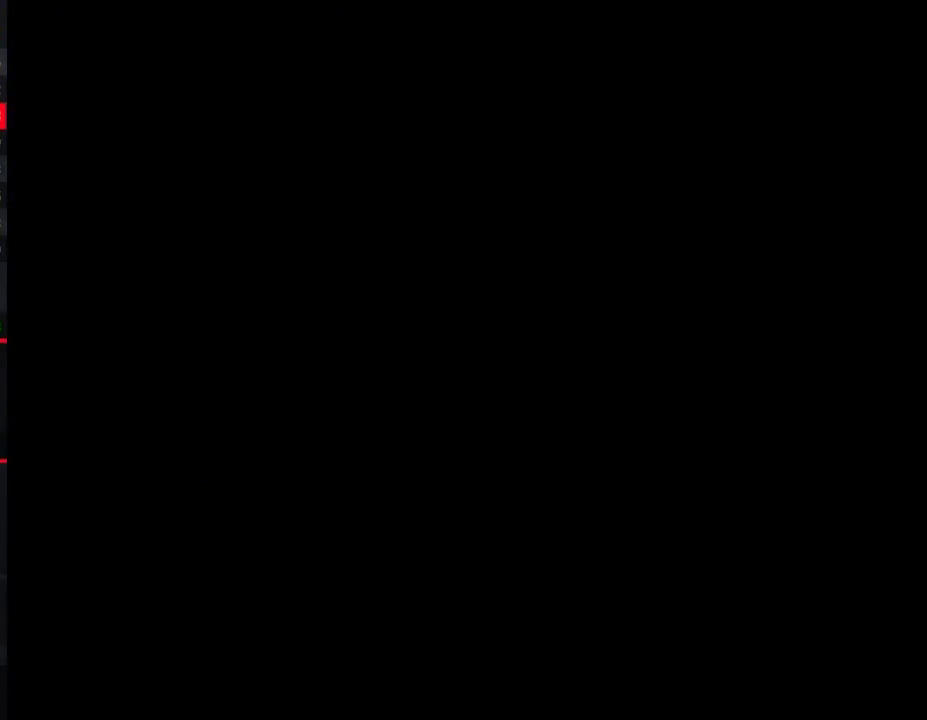
{"buttons": ["B", "DPAD_RIGHT"], "events": []}
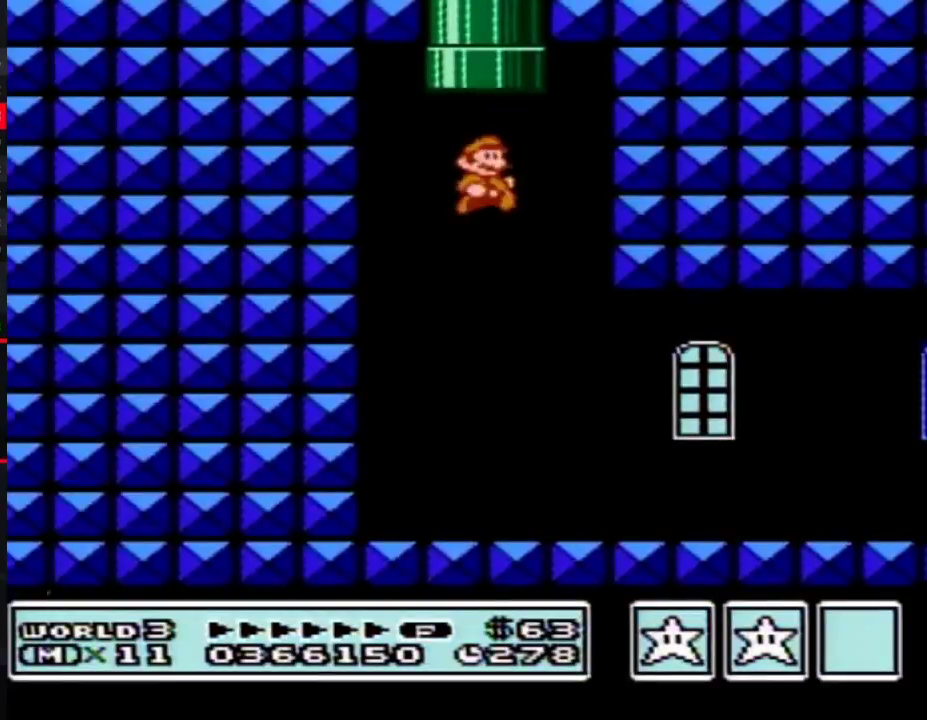
{"buttons": ["B", "DPAD_RIGHT"], "events": [[50, "B", "up"], [117, "B", "down"], [183, "B", "up"], [250, "B", "down"]]}
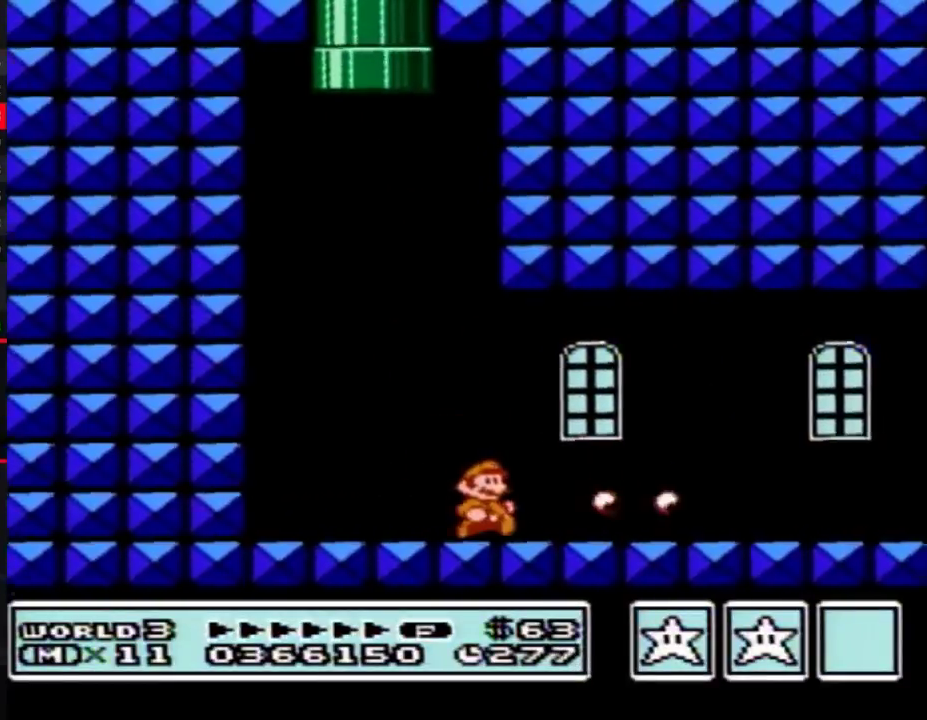
{"buttons": ["B", "DPAD_RIGHT"], "events": []}
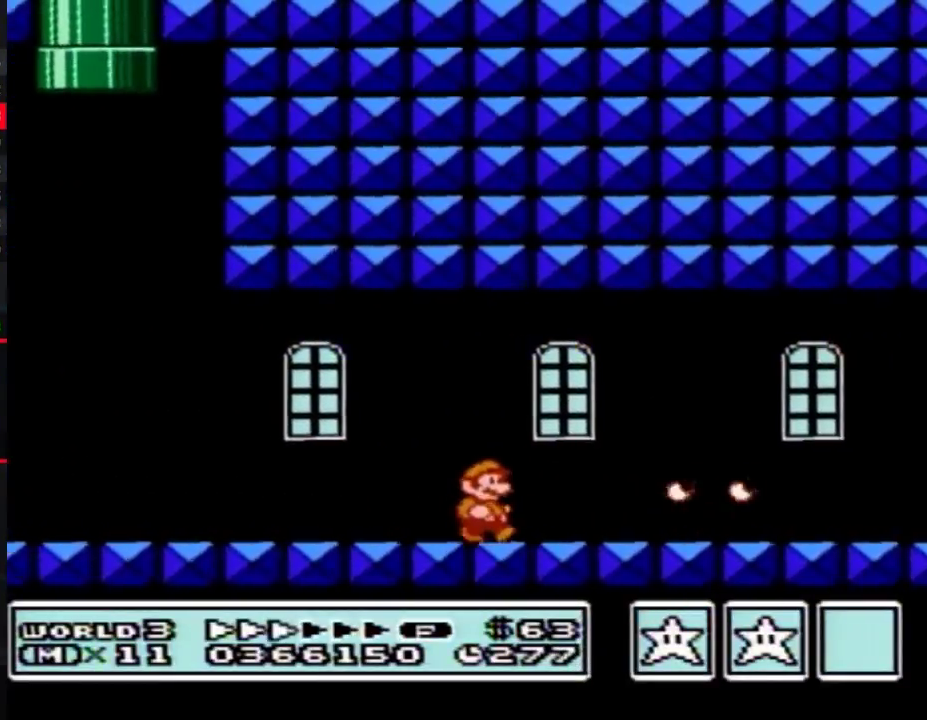
{"buttons": ["B", "DPAD_RIGHT"], "events": []}
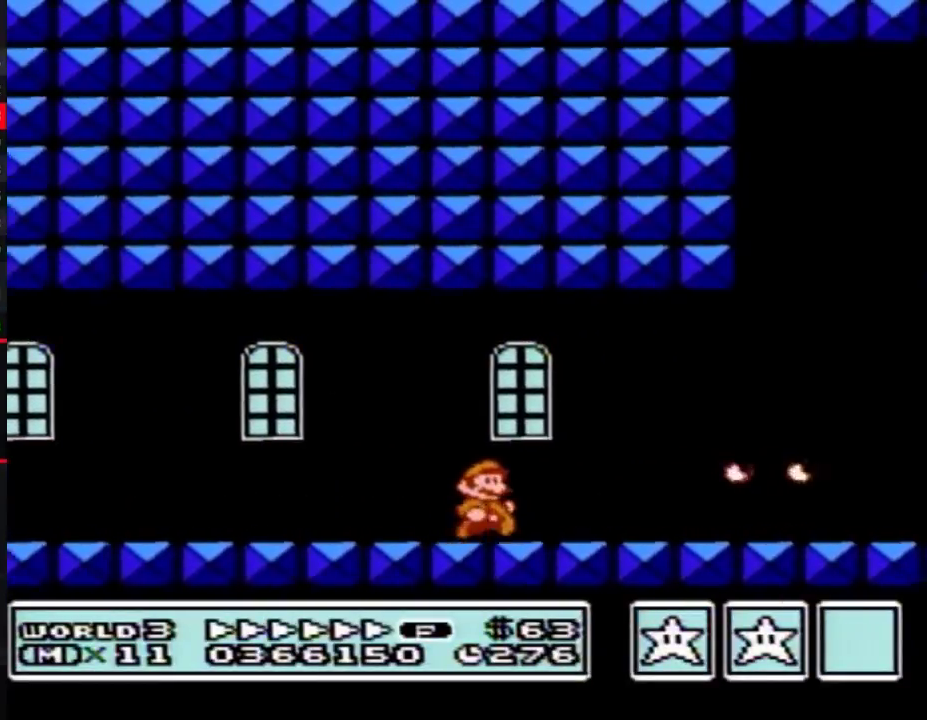
{"buttons": ["B", "DPAD_RIGHT"], "events": []}
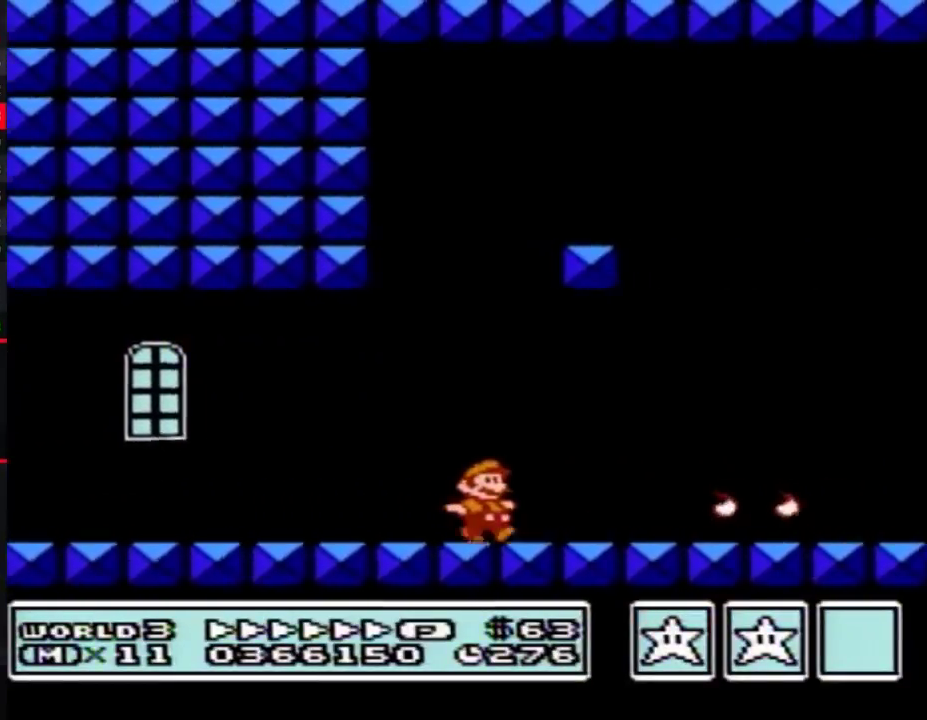
{"buttons": ["B", "DPAD_RIGHT"], "events": []}
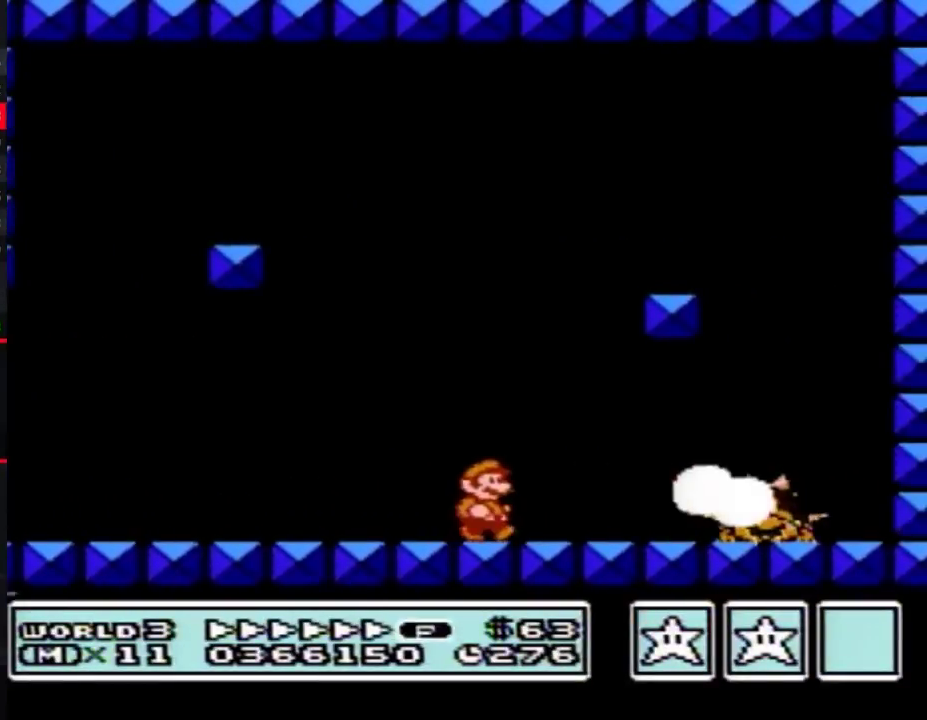
{"buttons": ["B"], "events": [[183, "B", "up"], [250, "B", "down"], [300, "B", "up"], [333, "DPAD_RIGHT", "up"], [367, "B", "down"], [433, "B", "up"], [500, "B", "down"]]}
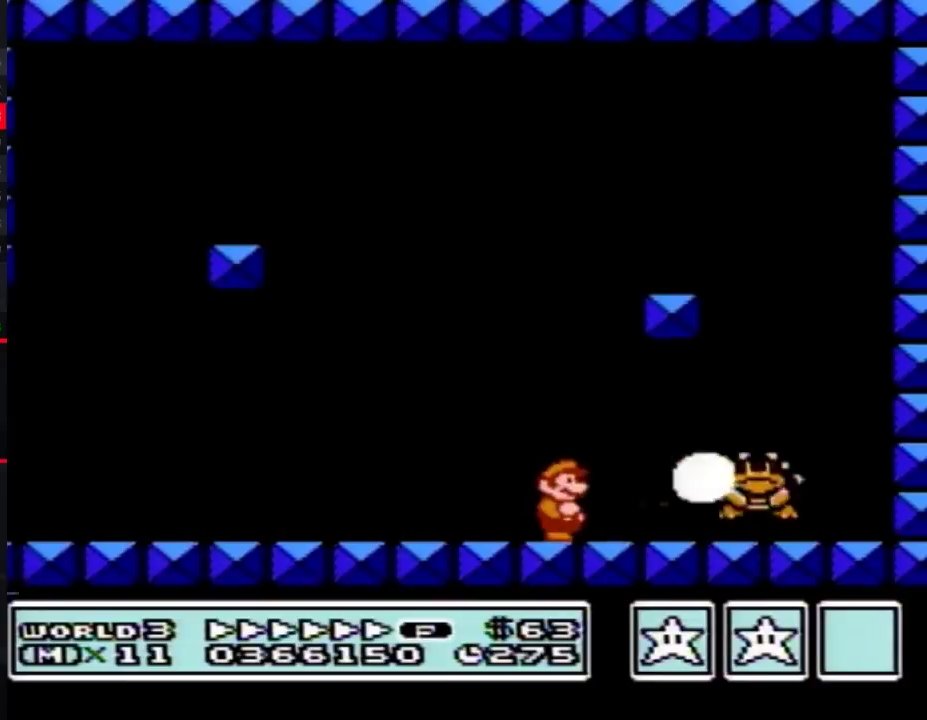
{"buttons": [], "events": [[50, "B", "up"], [117, "A", "down"], [217, "A", "up"], [300, "B", "down"], [350, "B", "up"], [433, "B", "down"], [500, "B", "up"]]}
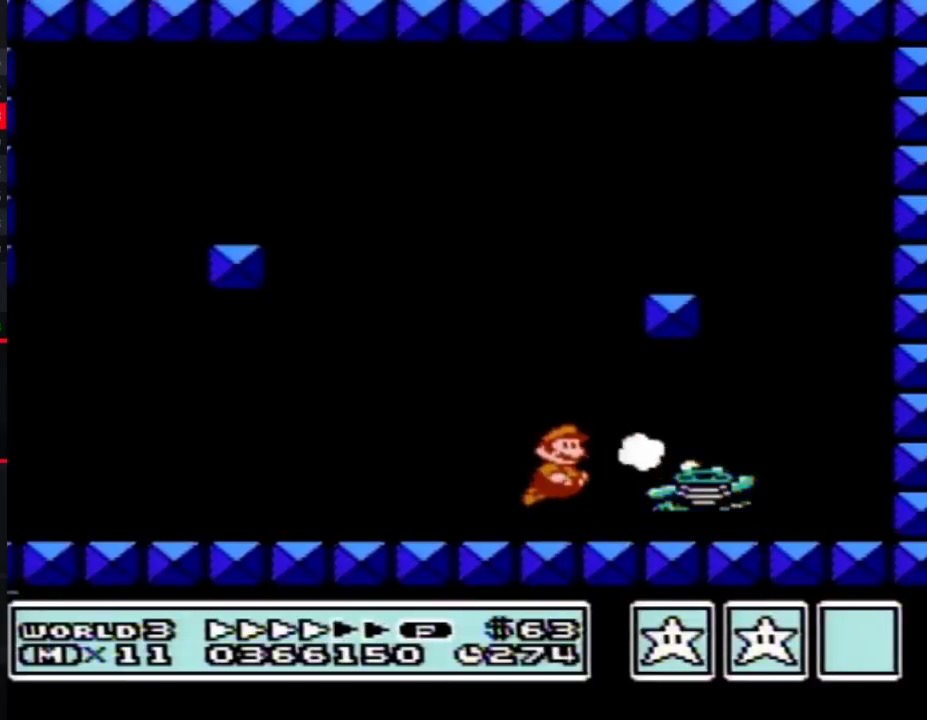
{"buttons": ["DPAD_RIGHT"], "events": [[17, "DPAD_RIGHT", "down"], [50, "B", "down"], [183, "B", "up"]]}
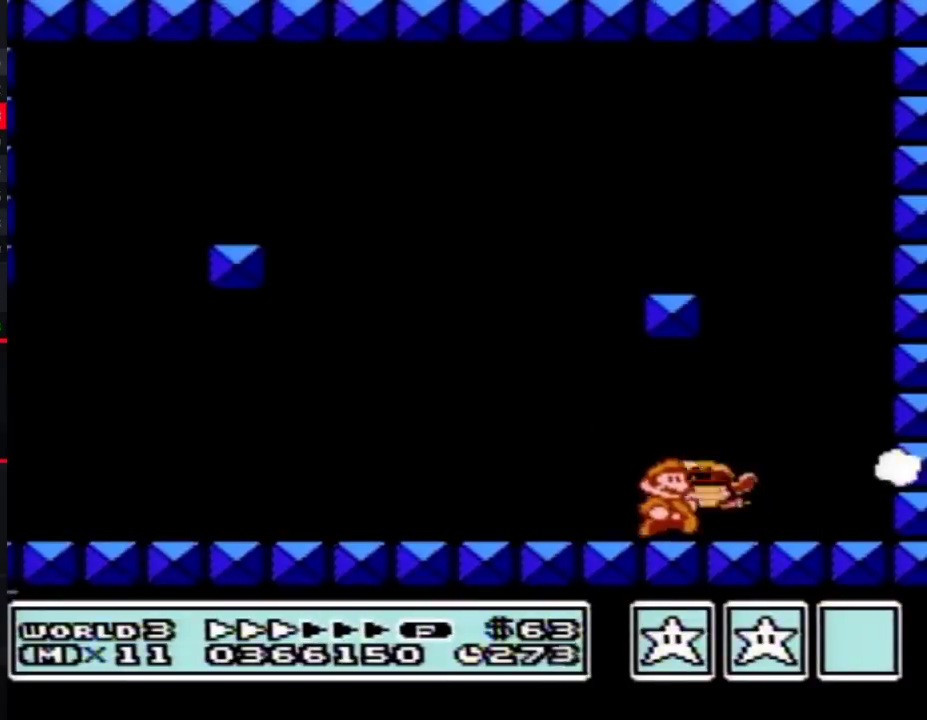
{"buttons": ["DPAD_RIGHT"], "events": [[50, "DPAD_RIGHT", "up"], [150, "DPAD_LEFT", "down"], [283, "DPAD_LEFT", "up"], [400, "DPAD_RIGHT", "down"]]}
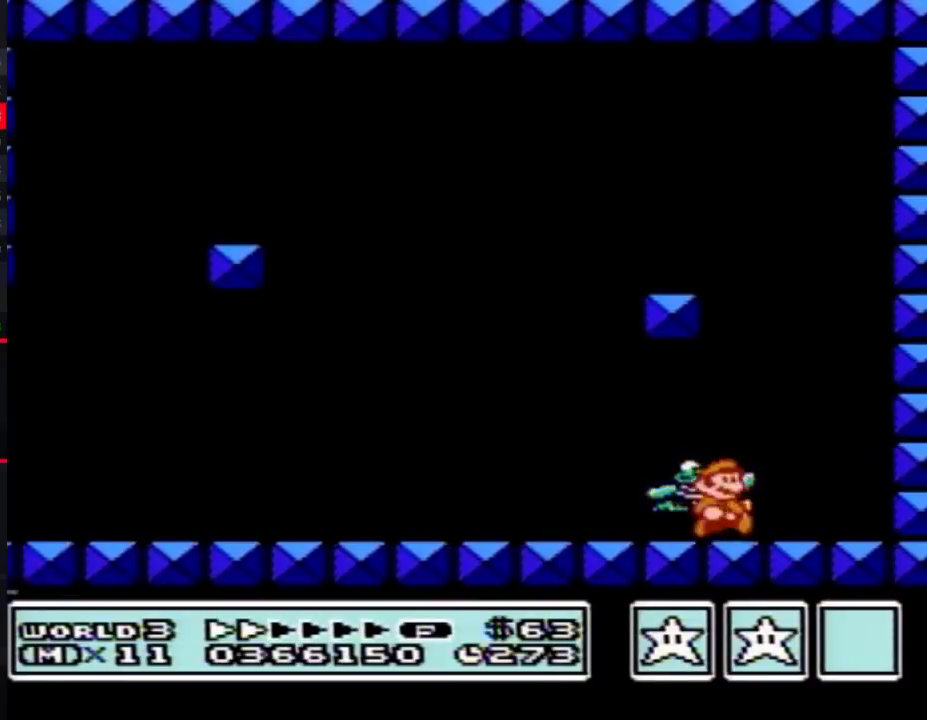
{"buttons": ["A"], "events": [[17, "DPAD_RIGHT", "up"], [83, "DPAD_LEFT", "down"], [150, "DPAD_LEFT", "up"], [283, "A", "down"]]}
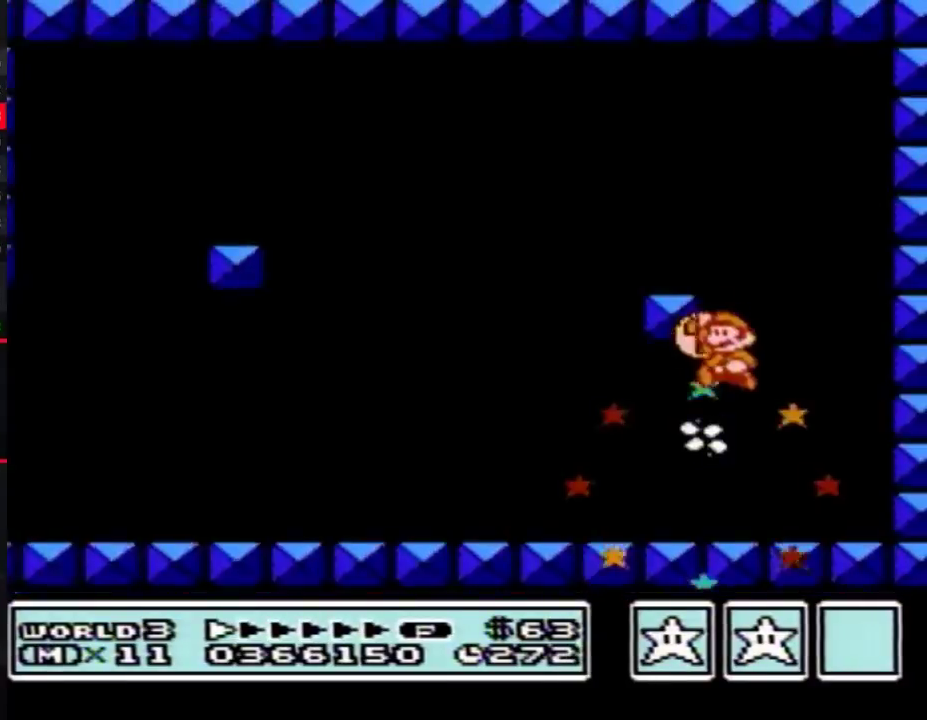
{"buttons": [], "events": [[17, "A", "up"], [83, "B", "down"], [150, "B", "up"]]}